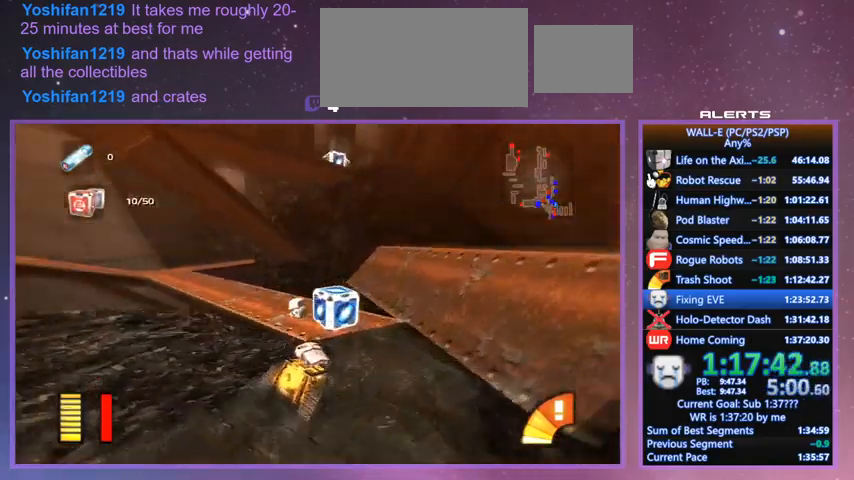
Gameplay with keyboard; each line is a JSON object with the keys held at the frame after it. "events" lists presses ("down") and releases ("up") of "a", "d", "e", "f", "g", "i", "j", "k", "l", "q", "s", "shift", "space", "v", "w" and "z" between this image and that frame as [ms after this image, input, new state], when the widget could be followed in between. No other keys are recorded. Mouse input is not recorded.
{"keys": ["shift", "w"], "events": [[67, "a", "up"], [100, "k", "up"], [167, "a", "down"], [300, "a", "up"], [433, "j", "up"], [433, "shift", "down"]]}
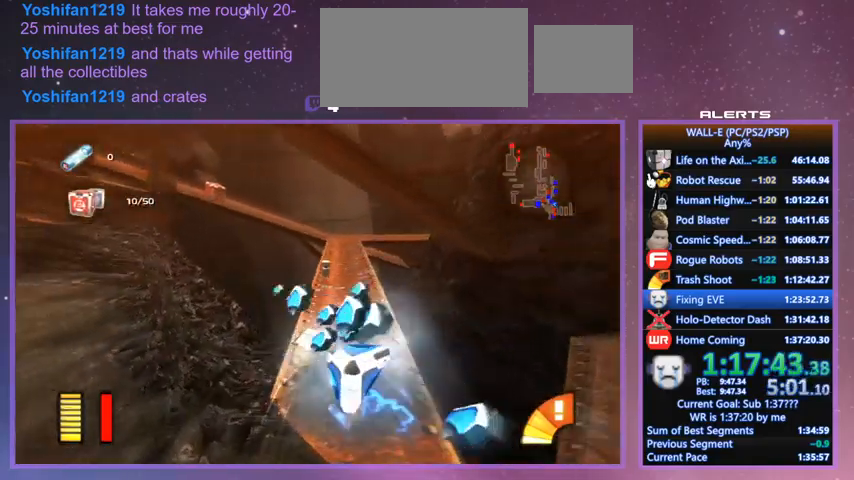
{"keys": ["i", "shift", "w"], "events": [[67, "a", "down"], [67, "shift", "up"], [133, "a", "up"], [167, "i", "down"], [267, "i", "up"], [400, "shift", "down"], [500, "i", "down"]]}
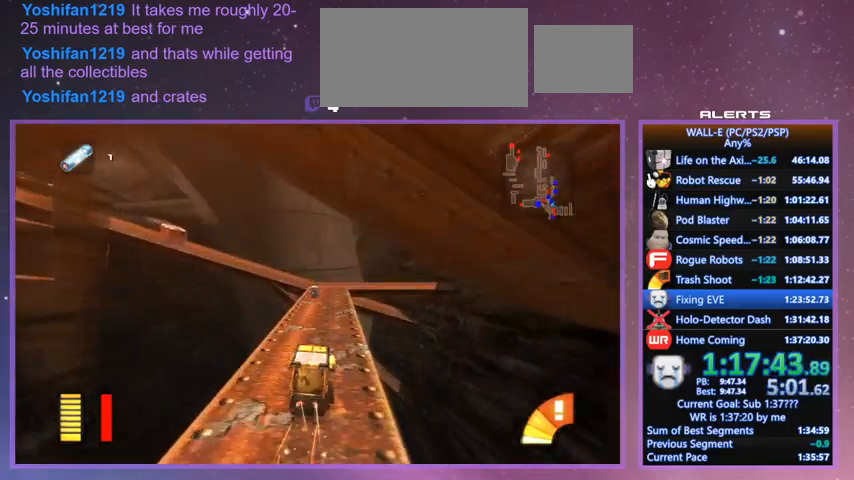
{"keys": ["j", "w"], "events": [[33, "d", "down"], [33, "shift", "up"], [133, "d", "up"], [133, "i", "up"], [267, "j", "down"], [333, "shift", "down"], [467, "shift", "up"]]}
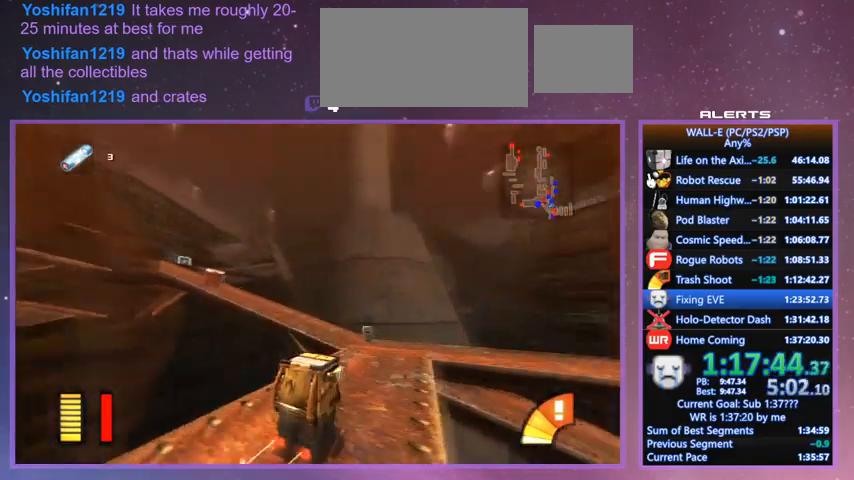
{"keys": ["w"], "events": [[100, "d", "down"], [100, "k", "down"], [167, "k", "up"], [200, "j", "up"], [300, "d", "up"], [333, "j", "down"], [433, "j", "up"]]}
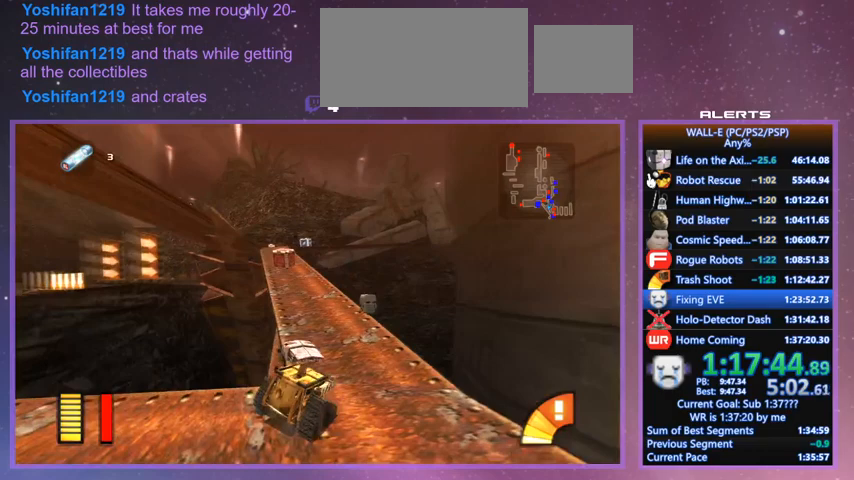
{"keys": ["w"], "events": [[67, "k", "down"], [133, "a", "down"], [167, "a", "up"], [167, "k", "up"], [267, "j", "down"], [367, "a", "down"], [400, "a", "up"], [433, "j", "up"]]}
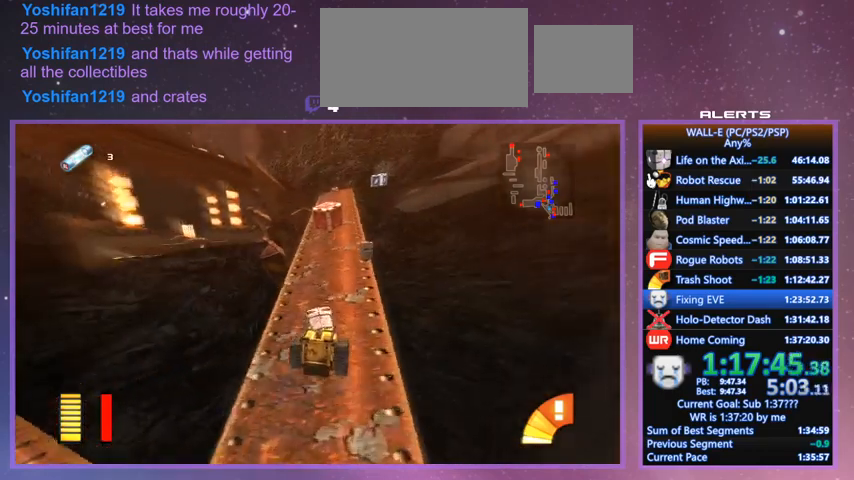
{"keys": ["shift", "w"], "events": [[133, "f", "down"], [367, "f", "up"], [367, "l", "down"], [433, "l", "up"], [467, "shift", "down"]]}
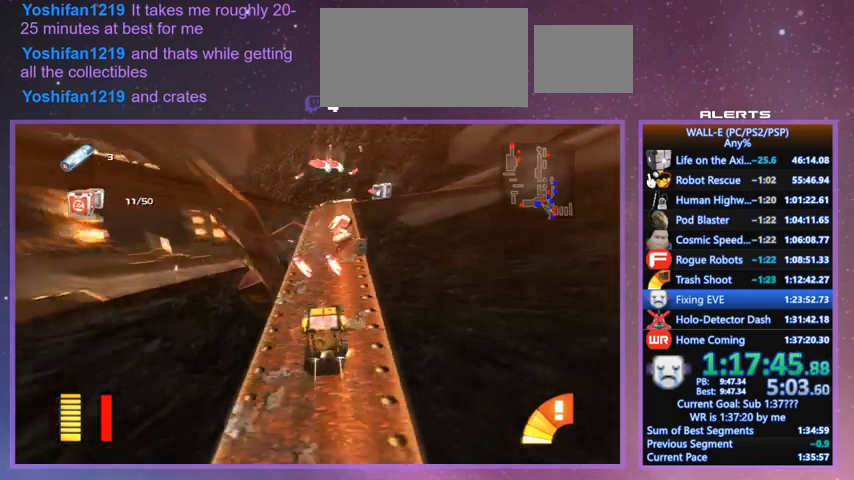
{"keys": ["shift", "w"], "events": [[167, "shift", "up"], [200, "l", "down"], [233, "l", "up"], [433, "shift", "down"]]}
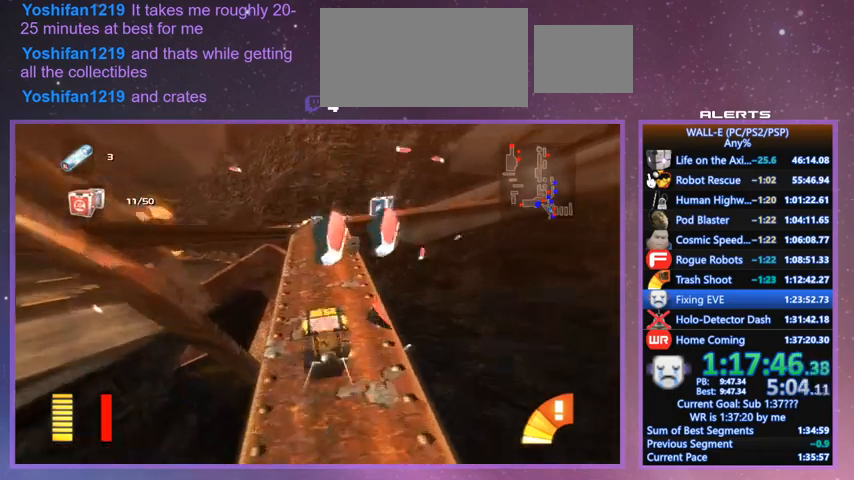
{"keys": ["l", "w"], "events": [[133, "l", "down"], [133, "shift", "up"], [167, "l", "up"], [367, "l", "down"]]}
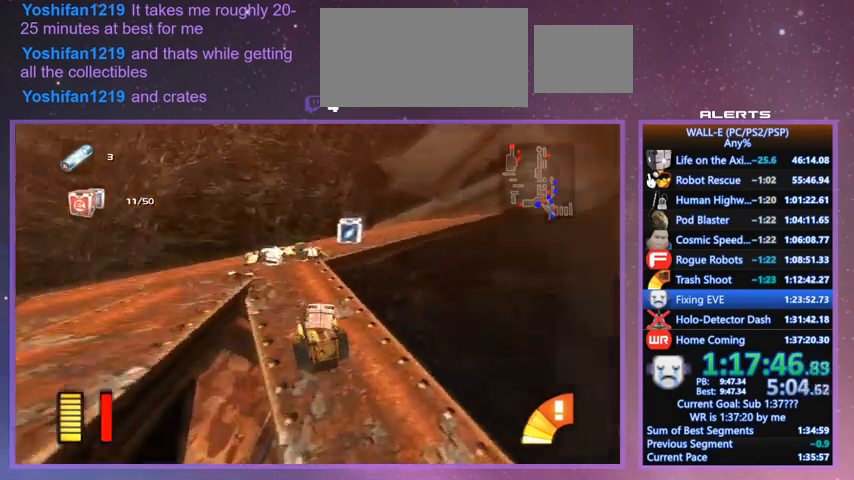
{"keys": ["w"], "events": [[233, "l", "up"], [367, "l", "down"], [433, "d", "down"], [500, "d", "up"], [500, "l", "up"]]}
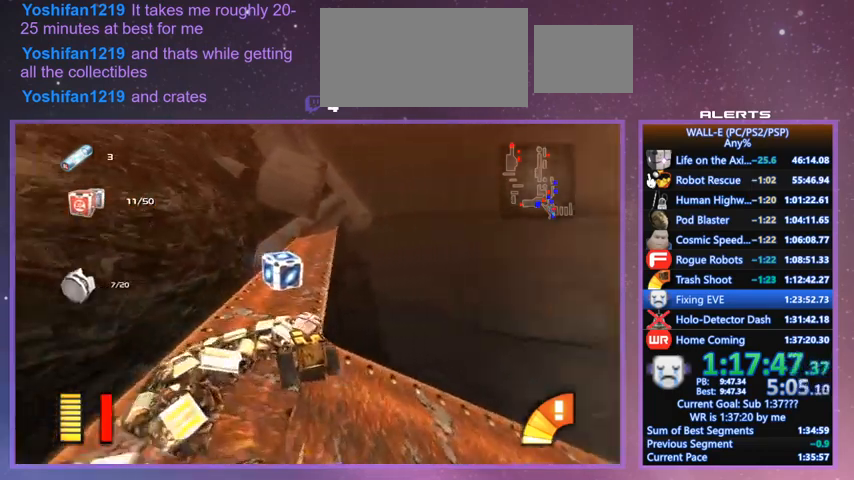
{"keys": ["l", "shift", "w"], "events": [[233, "l", "down"], [333, "l", "up"], [333, "shift", "down"], [467, "l", "down"]]}
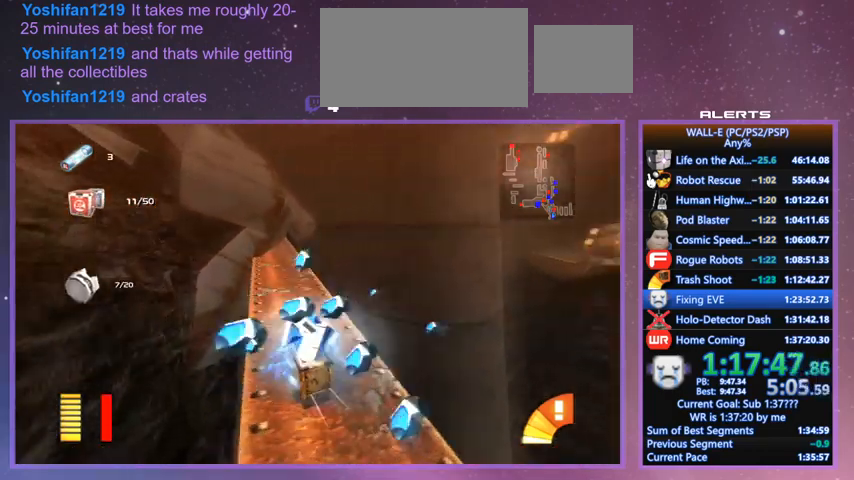
{"keys": ["d", "l", "s", "shift"], "events": [[33, "w", "up"], [67, "d", "down"], [67, "shift", "up"], [167, "l", "up"], [167, "s", "down"], [367, "l", "down"], [500, "shift", "down"]]}
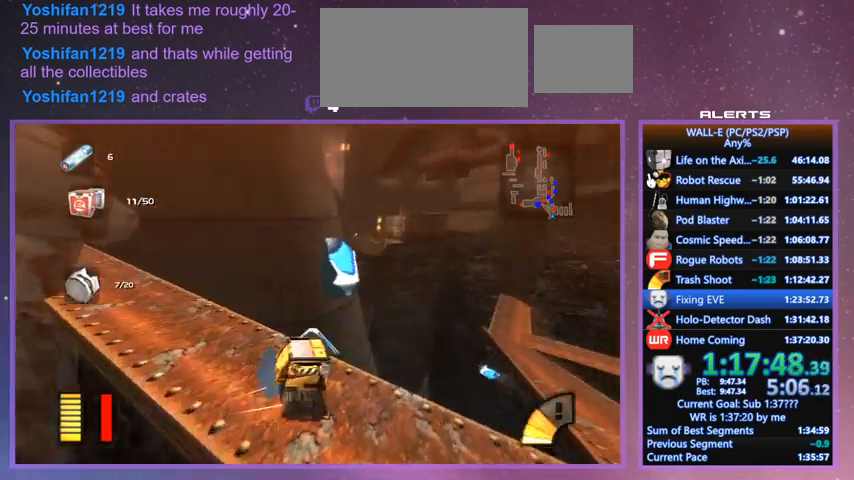
{"keys": ["d", "space"], "events": [[33, "s", "up"], [100, "s", "down"], [200, "shift", "up"], [333, "s", "up"], [433, "space", "down"], [500, "l", "up"]]}
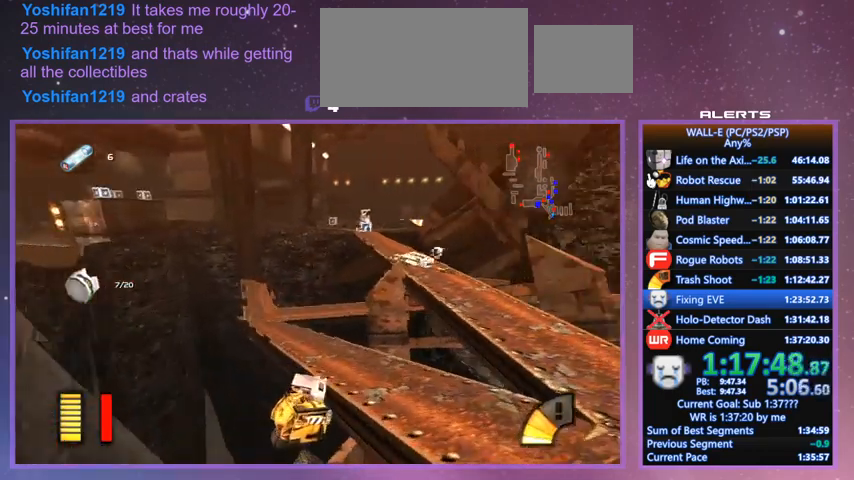
{"keys": ["d", "w"], "events": [[233, "space", "up"], [233, "w", "down"]]}
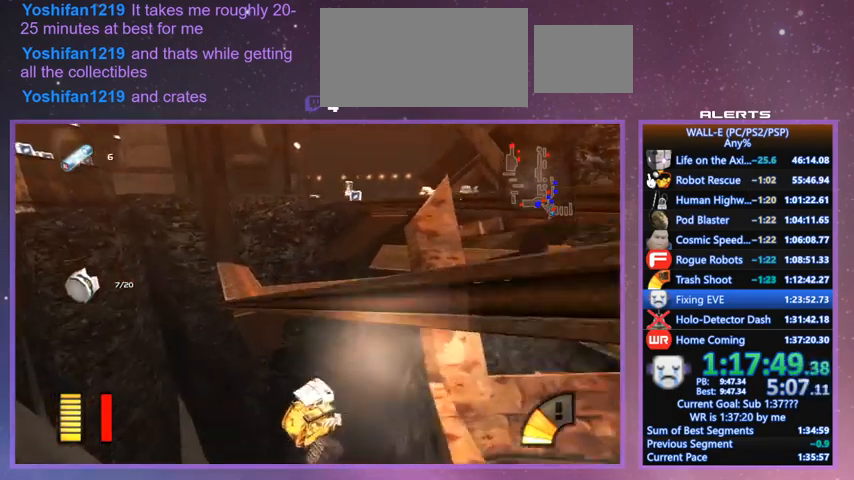
{"keys": [], "events": [[33, "shift", "down"], [67, "l", "down"], [200, "d", "up"], [200, "shift", "up"], [300, "l", "up"], [367, "w", "up"]]}
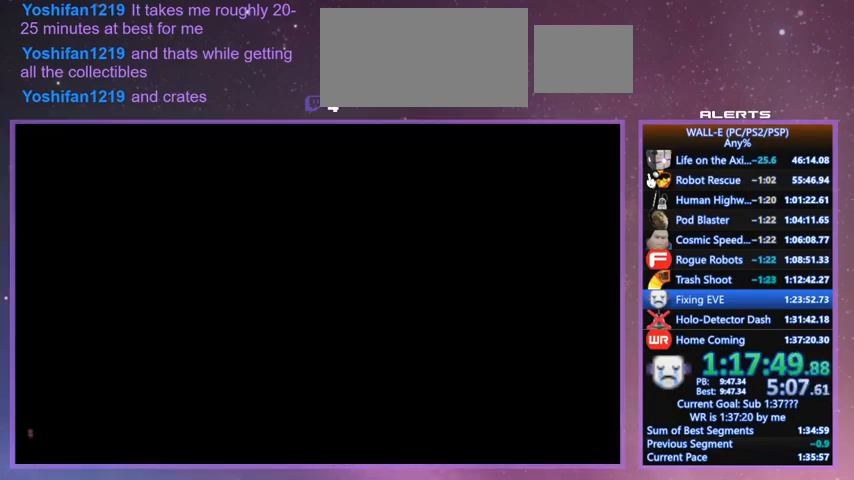
{"keys": [], "events": []}
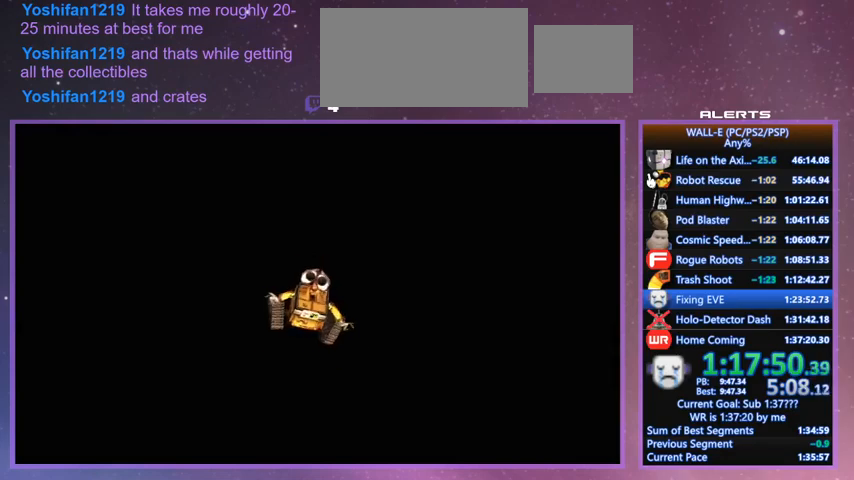
{"keys": [], "events": []}
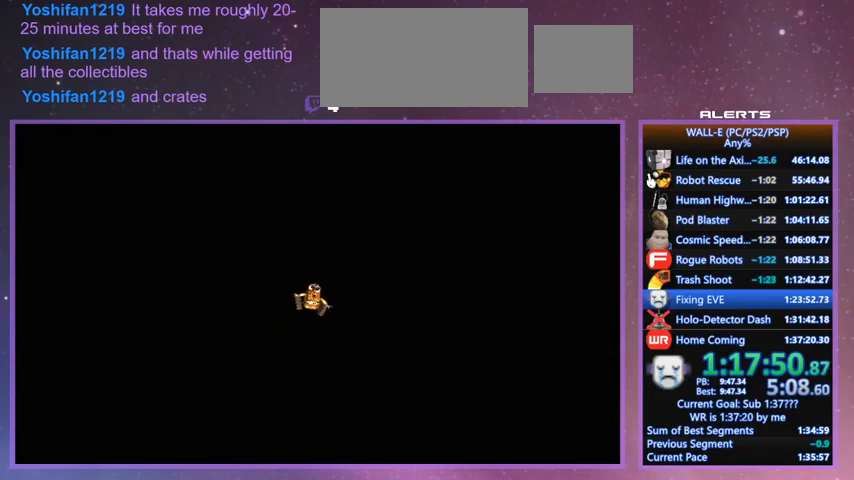
{"keys": [], "events": []}
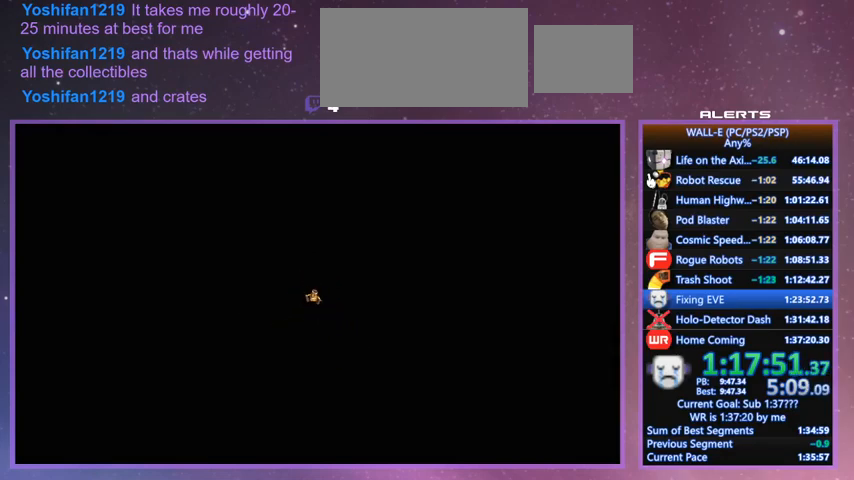
{"keys": [], "events": []}
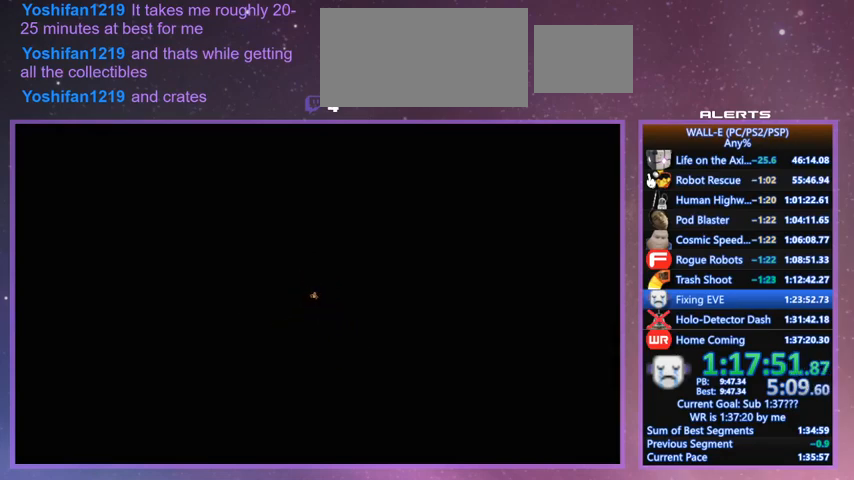
{"keys": [], "events": []}
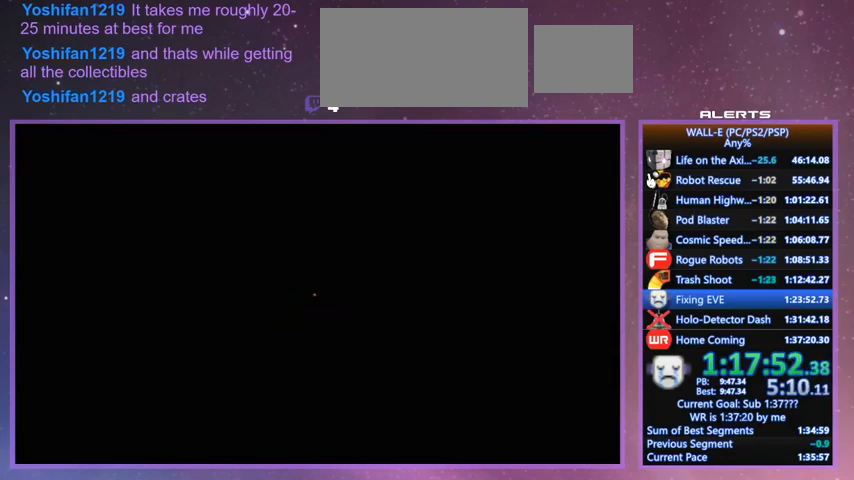
{"keys": [], "events": []}
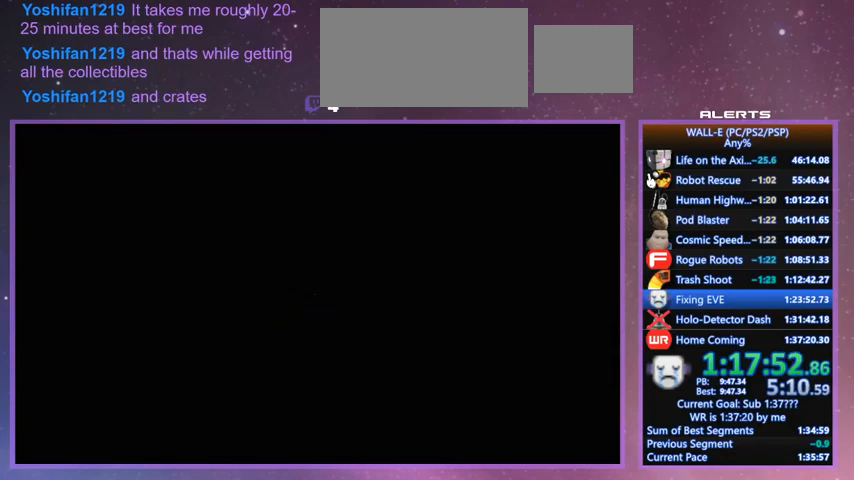
{"keys": [], "events": []}
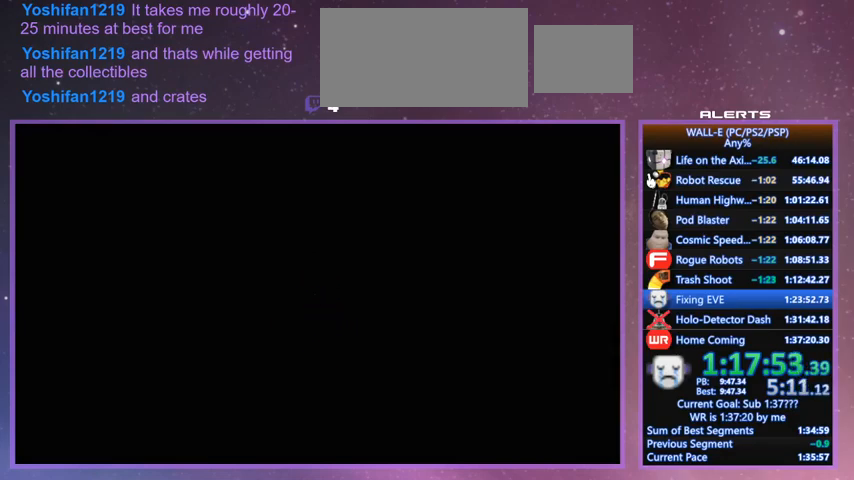
{"keys": ["l", "shift", "w"], "events": [[333, "shift", "down"], [333, "w", "down"], [467, "l", "down"]]}
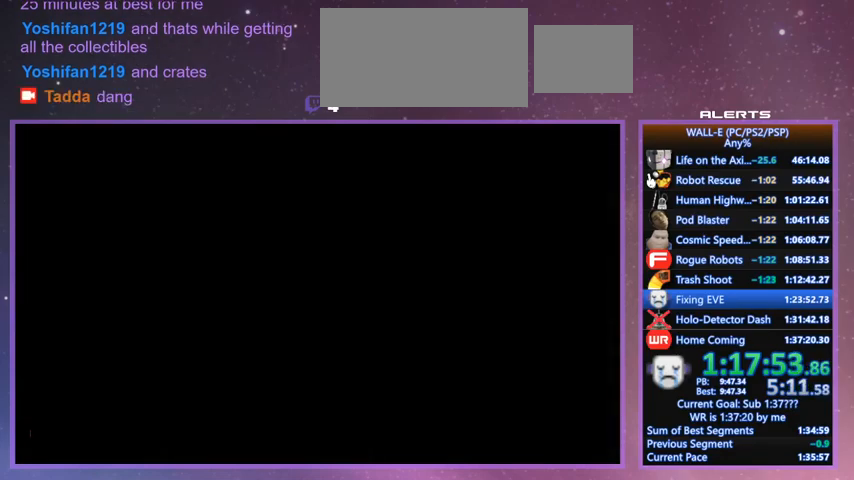
{"keys": ["d", "l", "w"], "events": [[133, "l", "up"], [367, "shift", "up"], [400, "d", "down"], [400, "l", "down"]]}
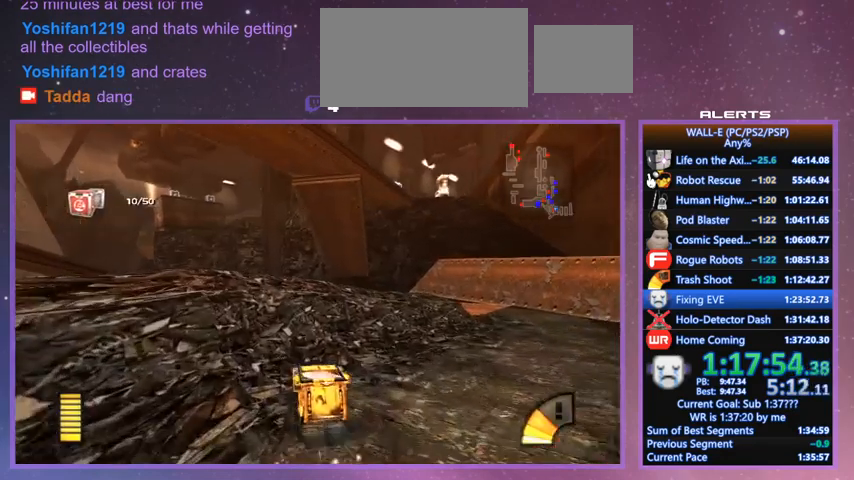
{"keys": ["shift", "w"], "events": [[100, "l", "up"], [100, "w", "up"], [267, "k", "down"], [267, "w", "down"], [367, "k", "up"], [433, "shift", "down"], [500, "d", "up"]]}
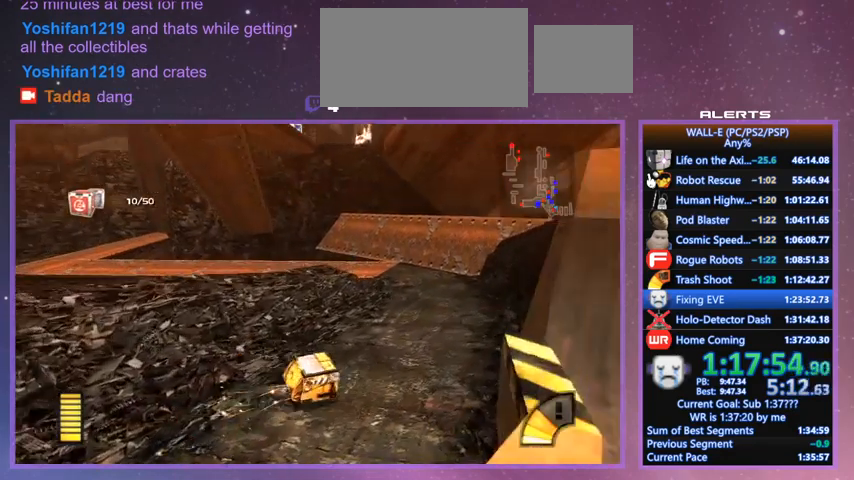
{"keys": ["a", "j", "shift", "w"], "events": [[100, "j", "down"], [100, "shift", "up"], [167, "j", "up"], [333, "shift", "down"], [400, "j", "down"], [433, "a", "down"]]}
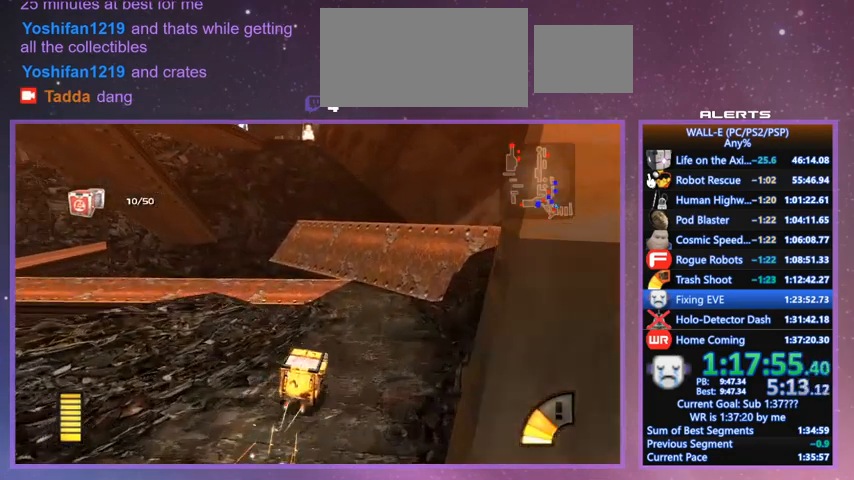
{"keys": ["a", "j", "w"], "events": [[33, "k", "down"], [33, "shift", "up"], [200, "a", "up"], [200, "k", "up"], [300, "a", "down"]]}
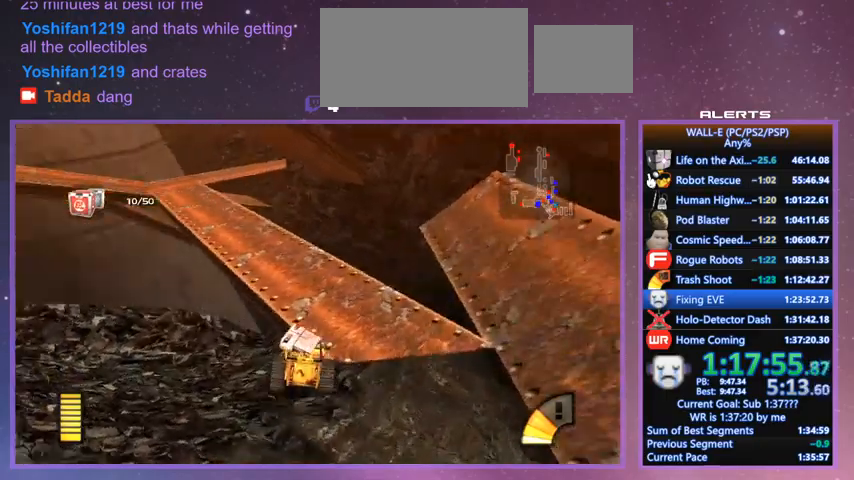
{"keys": ["a", "w"], "events": [[100, "i", "down"], [133, "a", "up"], [267, "i", "up"], [267, "j", "up"], [333, "shift", "down"], [367, "i", "down"], [467, "i", "up"], [500, "a", "down"], [500, "shift", "up"]]}
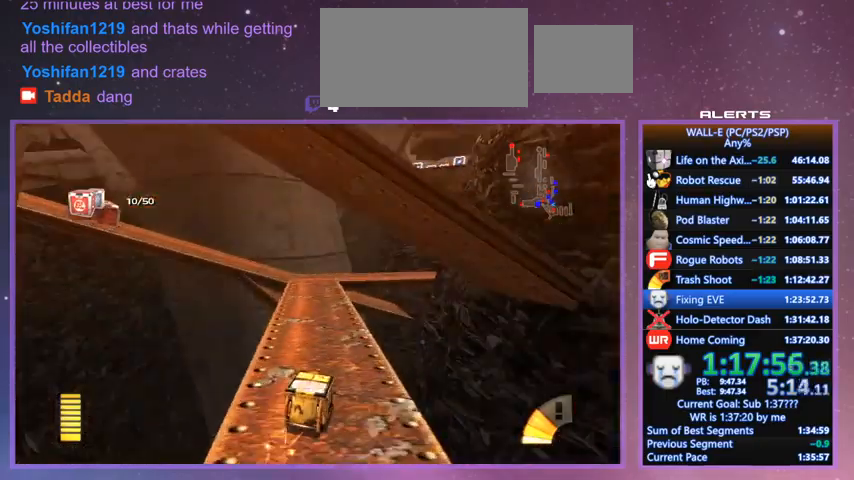
{"keys": ["w"], "events": [[67, "a", "up"], [100, "j", "down"], [233, "j", "up"], [233, "shift", "down"], [333, "a", "down"], [333, "j", "down"], [400, "shift", "up"], [433, "a", "up"], [467, "j", "up"]]}
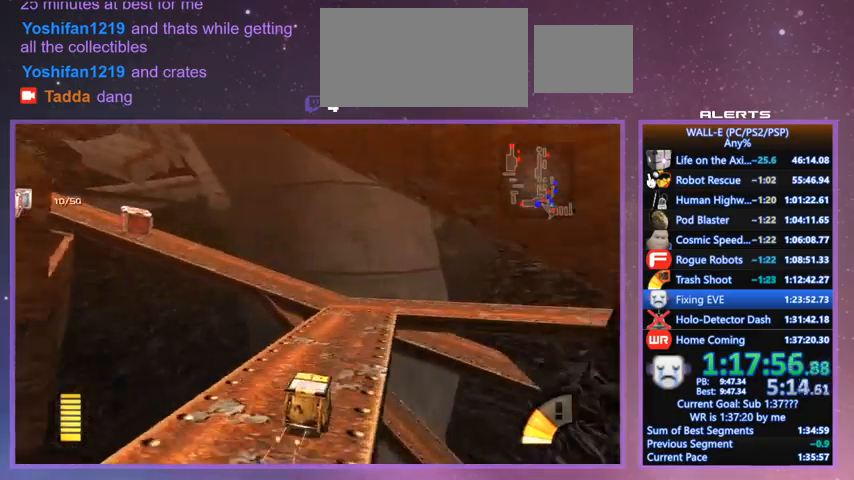
{"keys": ["j", "w"], "events": [[167, "j", "down"], [267, "j", "up"], [267, "shift", "down"], [300, "j", "down"], [433, "shift", "up"]]}